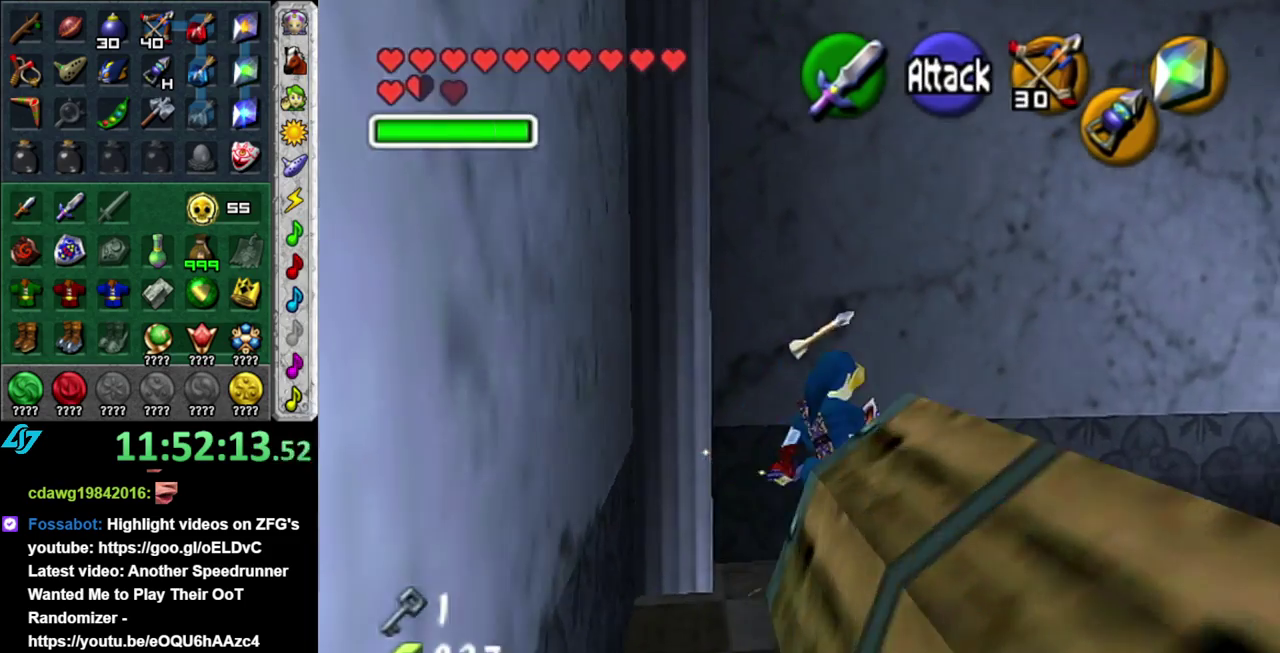
Gameplay with a controller (Nintendo layout); each line is a JSON object with the inputs held at the frame after it. "events" lists button and stick changes between this image and that frame as [ms after this image, input, new state], when the widget could be followed in between. This overlay highlights the sticks when they move; stick clicks (L3 R3) are not distinguishable. Not read: L3 R2 R3 Y other_buttons.
{"buttons": [], "left_stick": "up", "right_stick": "center", "events": [[83, "A", "down"], [150, "L1", "down"], [183, "left_stick", "up-right"], [233, "A", "up"], [333, "left_stick", "up"], [433, "L1", "up"]]}
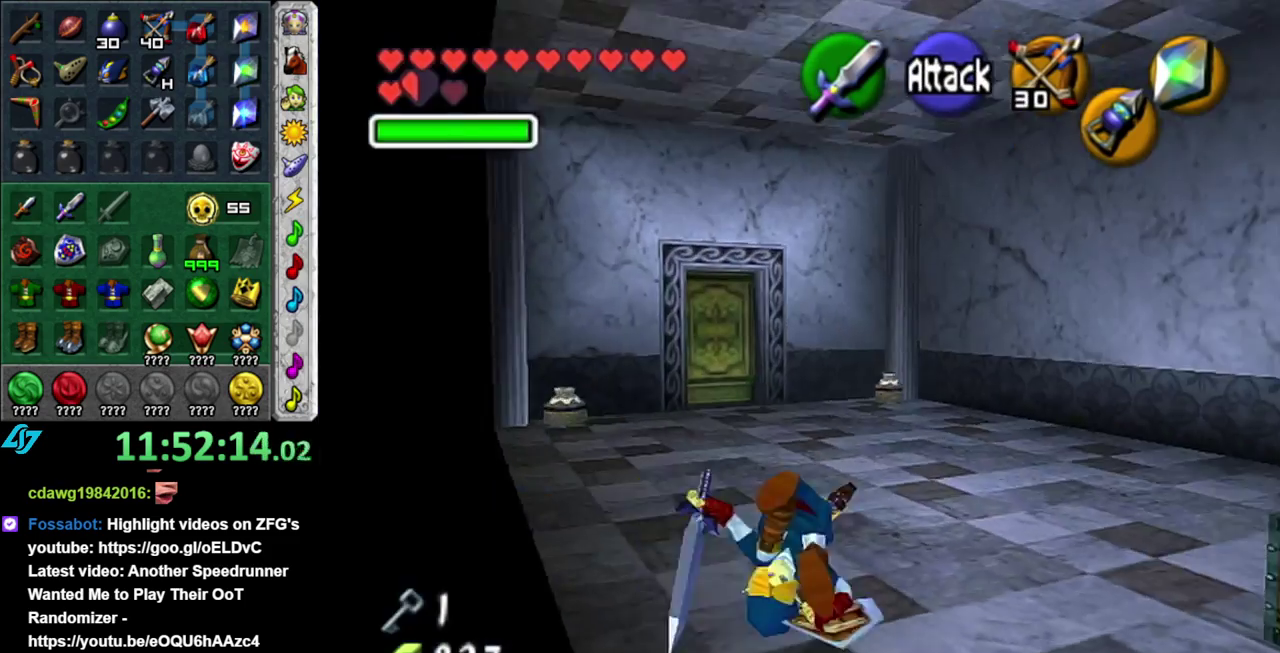
{"buttons": ["A"], "left_stick": "up-left", "right_stick": "center", "events": [[183, "left_stick", "up-left"], [367, "A", "down"]]}
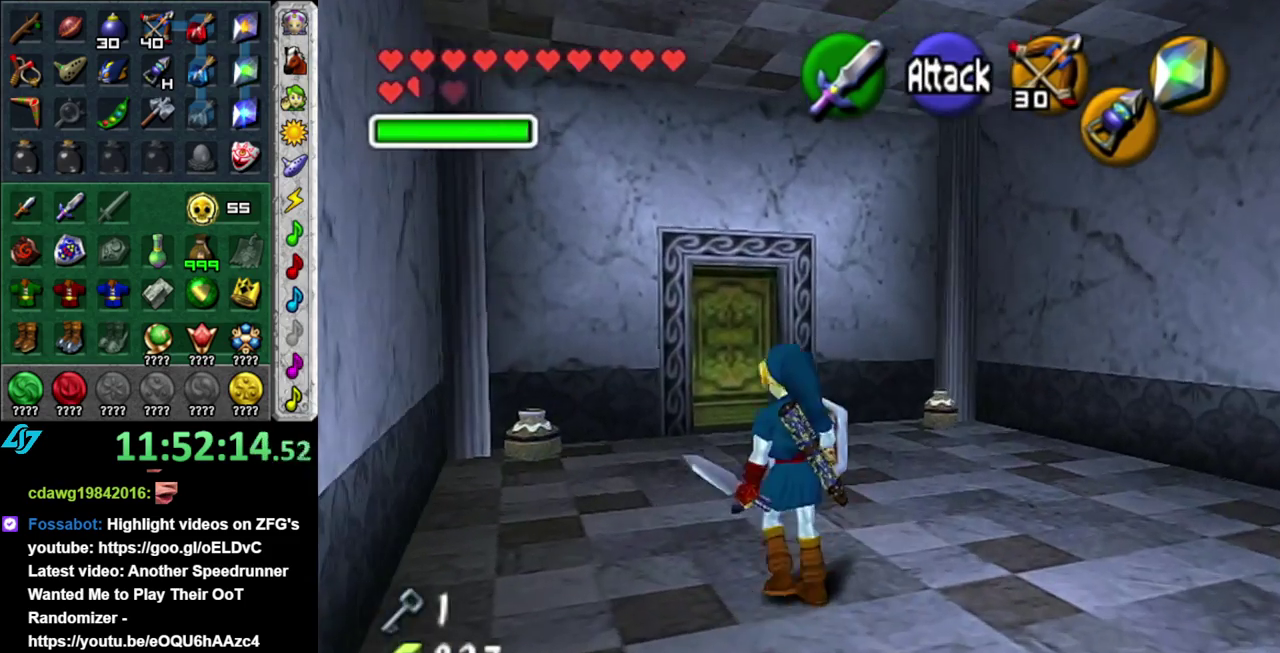
{"buttons": [], "left_stick": "center", "right_stick": "center", "events": [[50, "A", "up"], [300, "left_stick", "up"], [367, "left_stick", "center"]]}
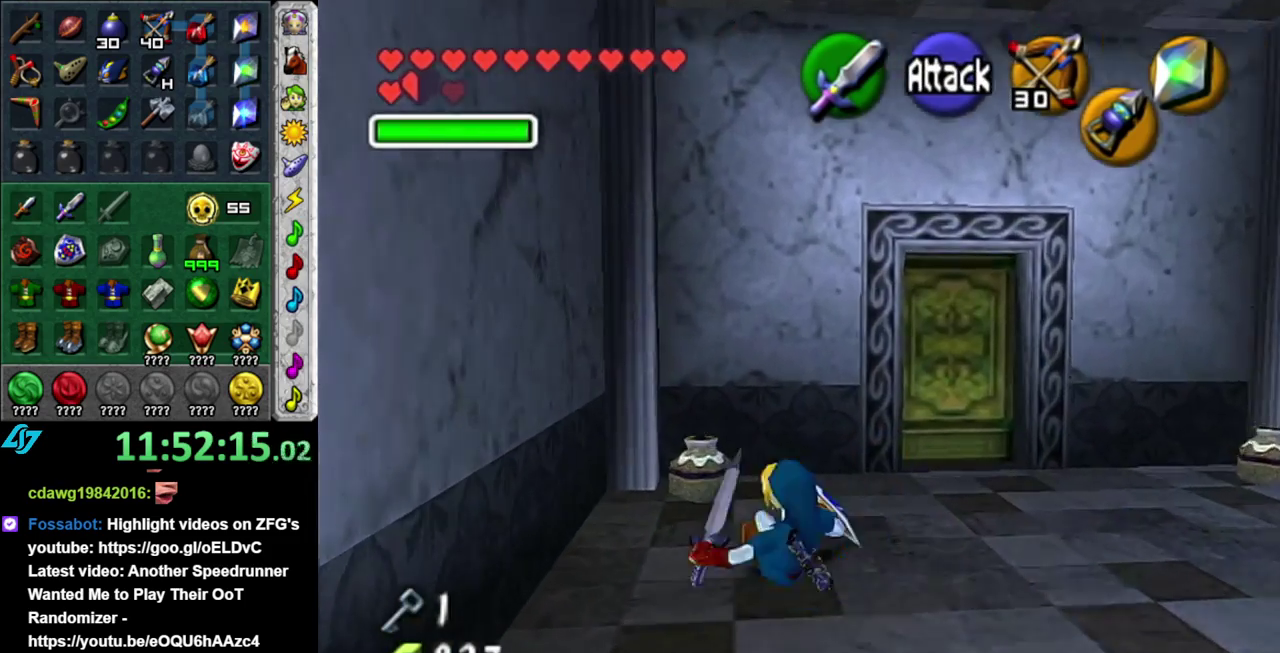
{"buttons": [], "left_stick": "up", "right_stick": "center", "events": [[50, "R1", "down"], [83, "B", "down"], [233, "B", "up"], [300, "R1", "up"], [433, "left_stick", "up"]]}
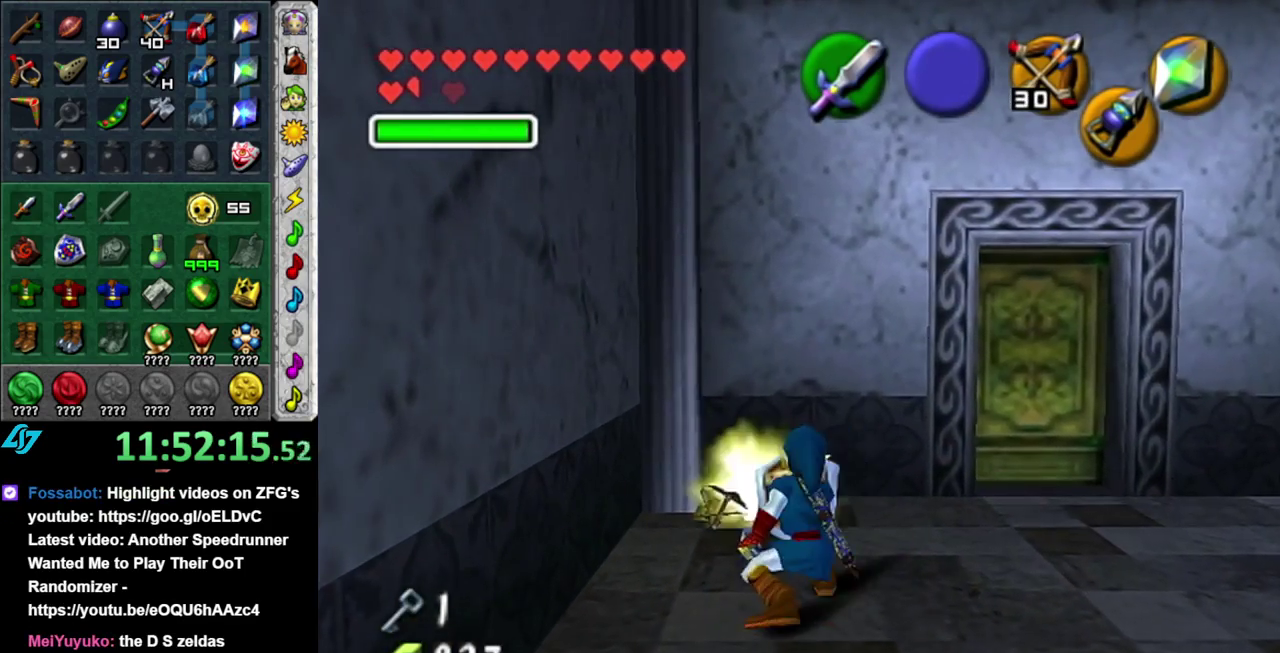
{"buttons": [], "left_stick": "up-right", "right_stick": "center", "events": [[117, "left_stick", "up-left"], [333, "left_stick", "up"], [433, "left_stick", "up-right"]]}
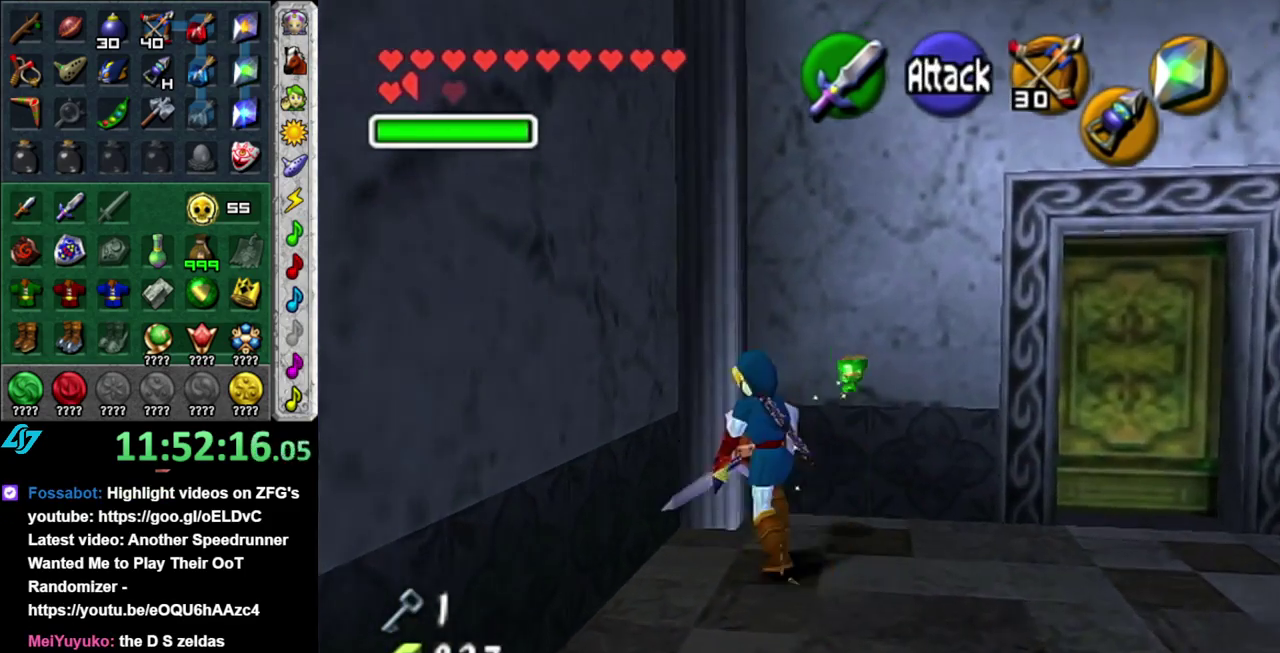
{"buttons": [], "left_stick": "right", "right_stick": "center", "events": [[83, "left_stick", "right"], [333, "A", "down"], [500, "A", "up"]]}
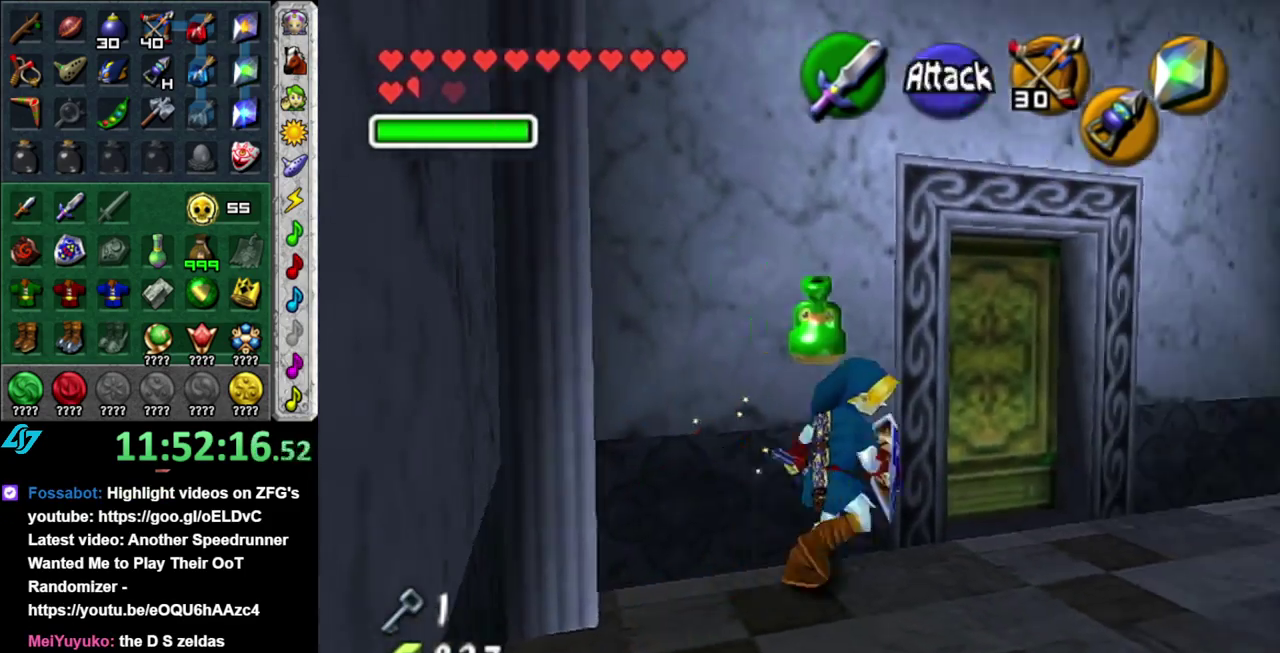
{"buttons": [], "left_stick": "up", "right_stick": "center", "events": [[200, "left_stick", "up-right"], [433, "left_stick", "up"]]}
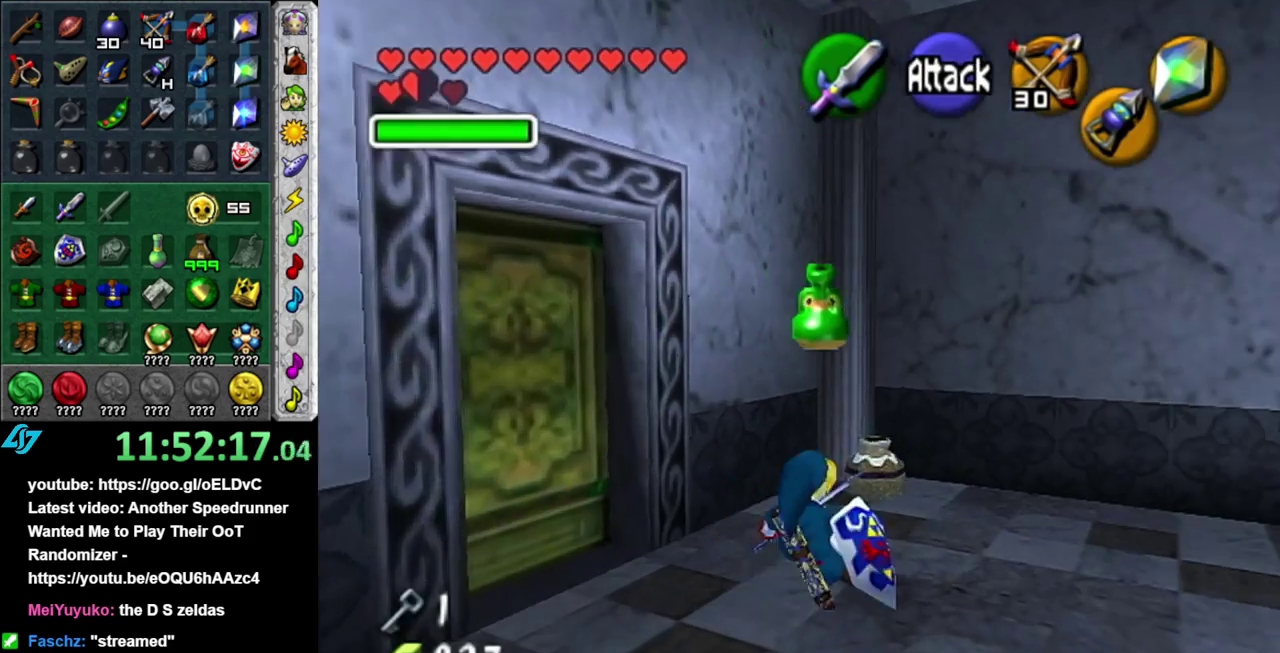
{"buttons": [], "left_stick": "up", "right_stick": "center", "events": [[83, "R1", "down"], [183, "B", "down"], [300, "B", "up"], [333, "R1", "up"]]}
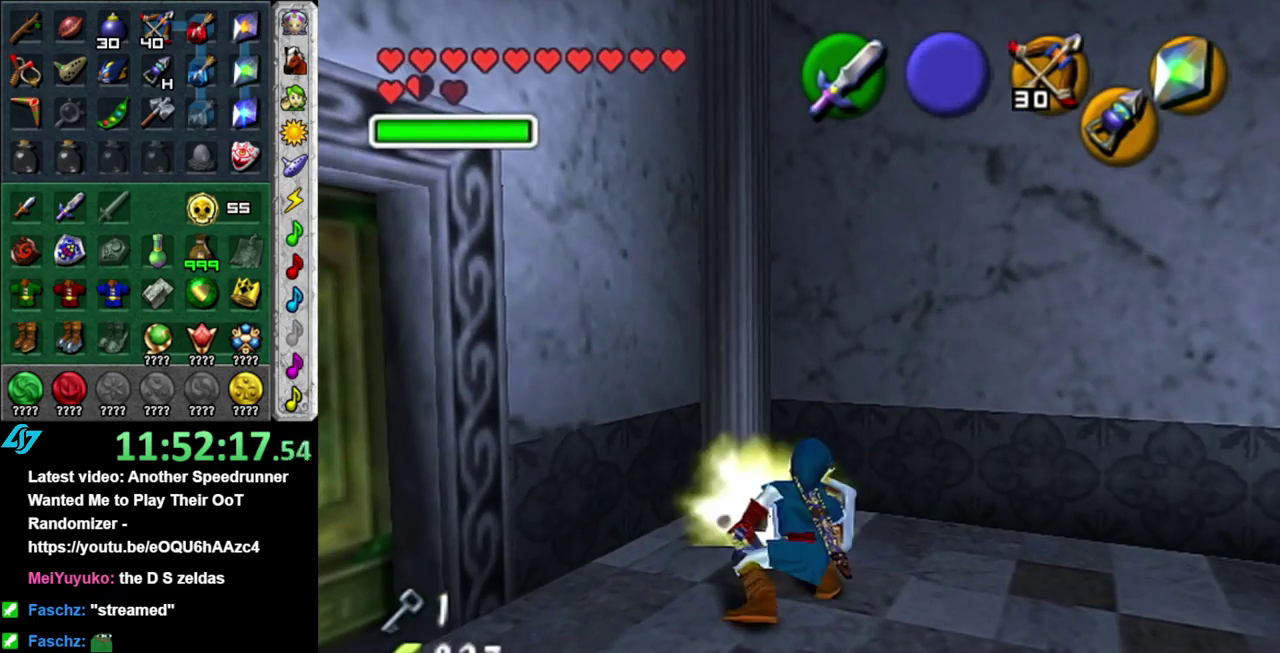
{"buttons": [], "left_stick": "center", "right_stick": "center", "events": [[450, "left_stick", "center"]]}
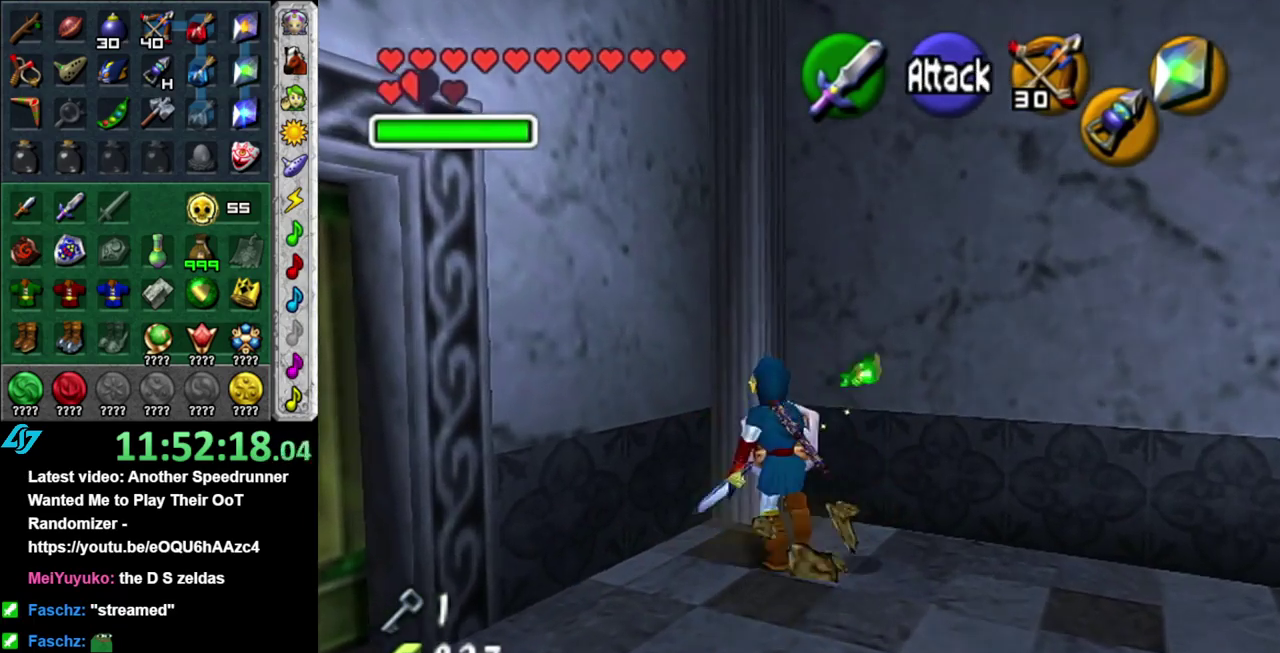
{"buttons": [], "left_stick": "down-right", "right_stick": "center", "events": [[233, "left_stick", "down"], [333, "left_stick", "down-right"]]}
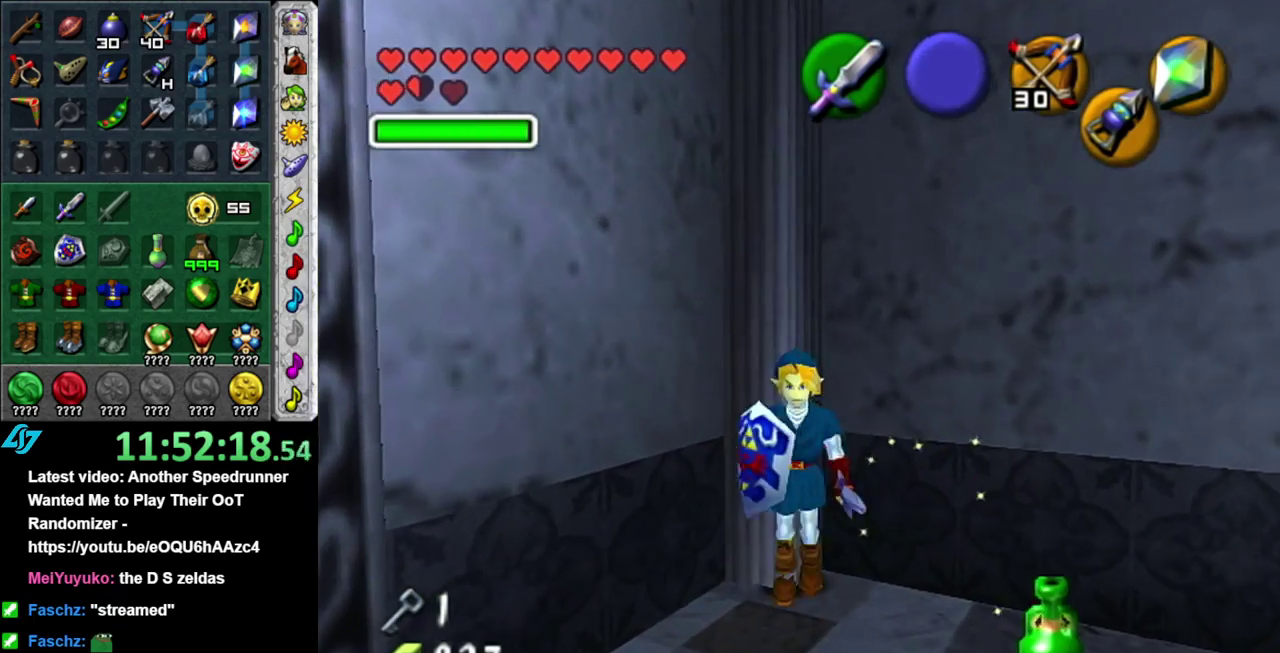
{"buttons": [], "left_stick": "down-left", "right_stick": "center", "events": [[117, "left_stick", "down"], [183, "left_stick", "down-left"]]}
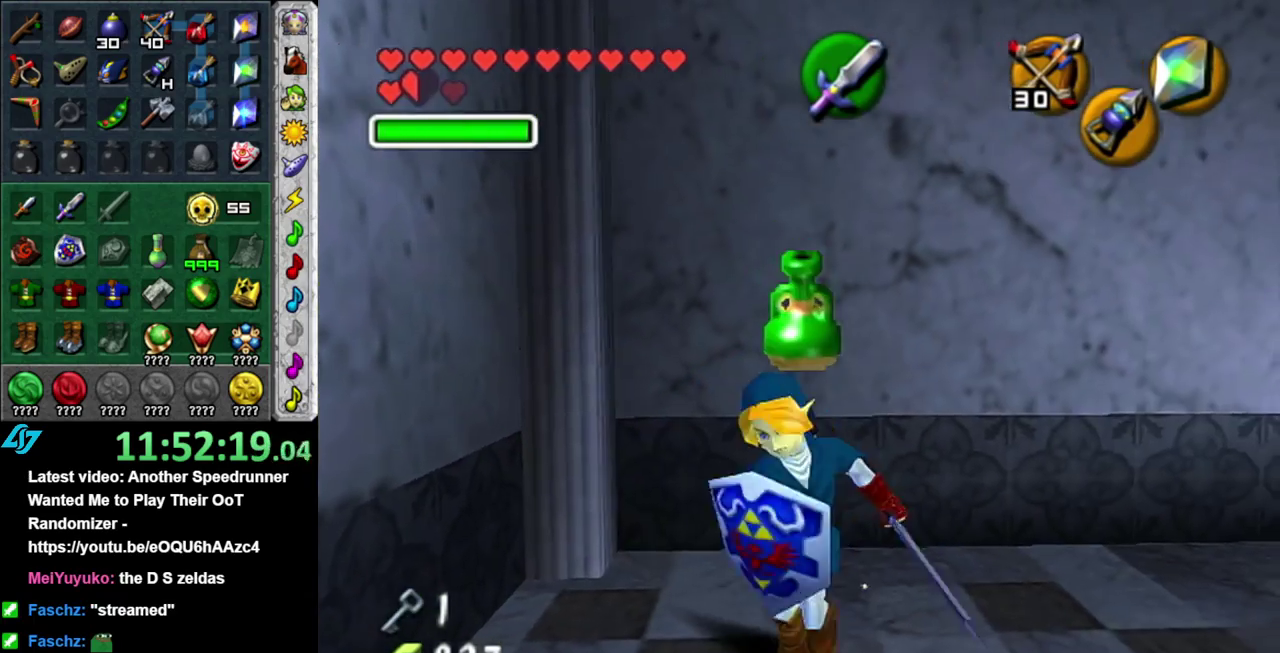
{"buttons": ["A"], "left_stick": "center", "right_stick": "center", "events": [[200, "left_stick", "left"], [333, "left_stick", "up-left"], [450, "A", "down"], [483, "left_stick", "center"]]}
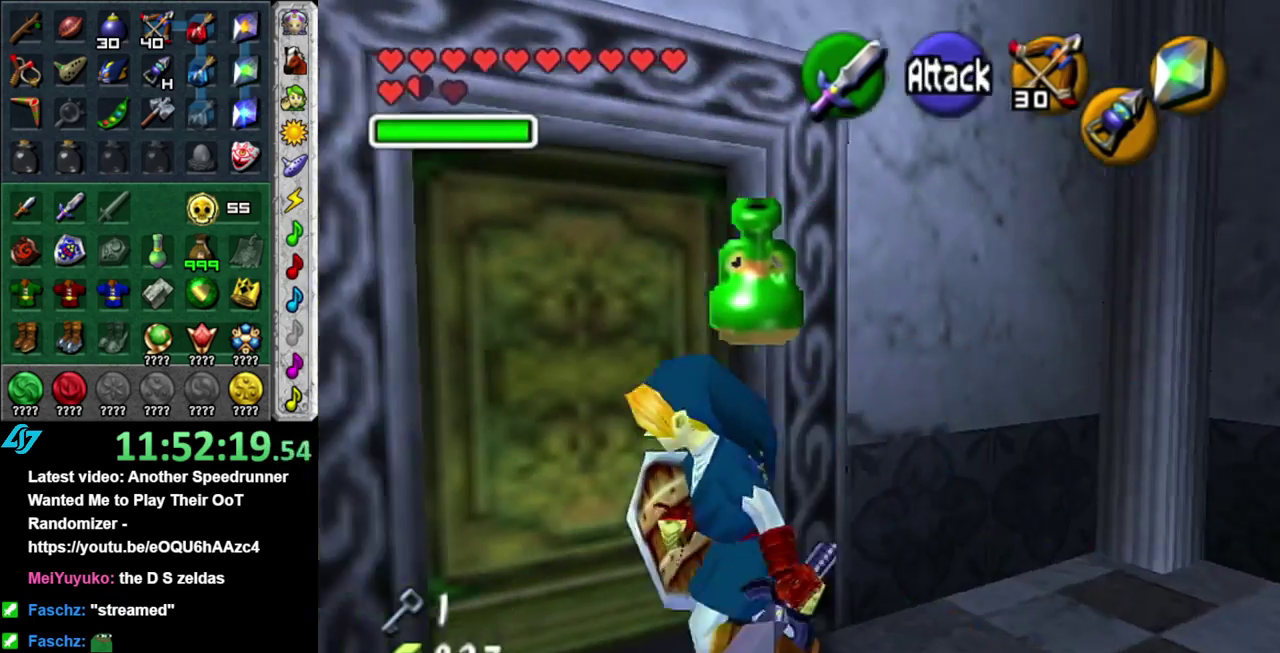
{"buttons": [], "left_stick": "center", "right_stick": "center", "events": [[50, "A", "up"], [150, "A", "down"], [233, "A", "up"], [333, "A", "down"], [433, "A", "up"]]}
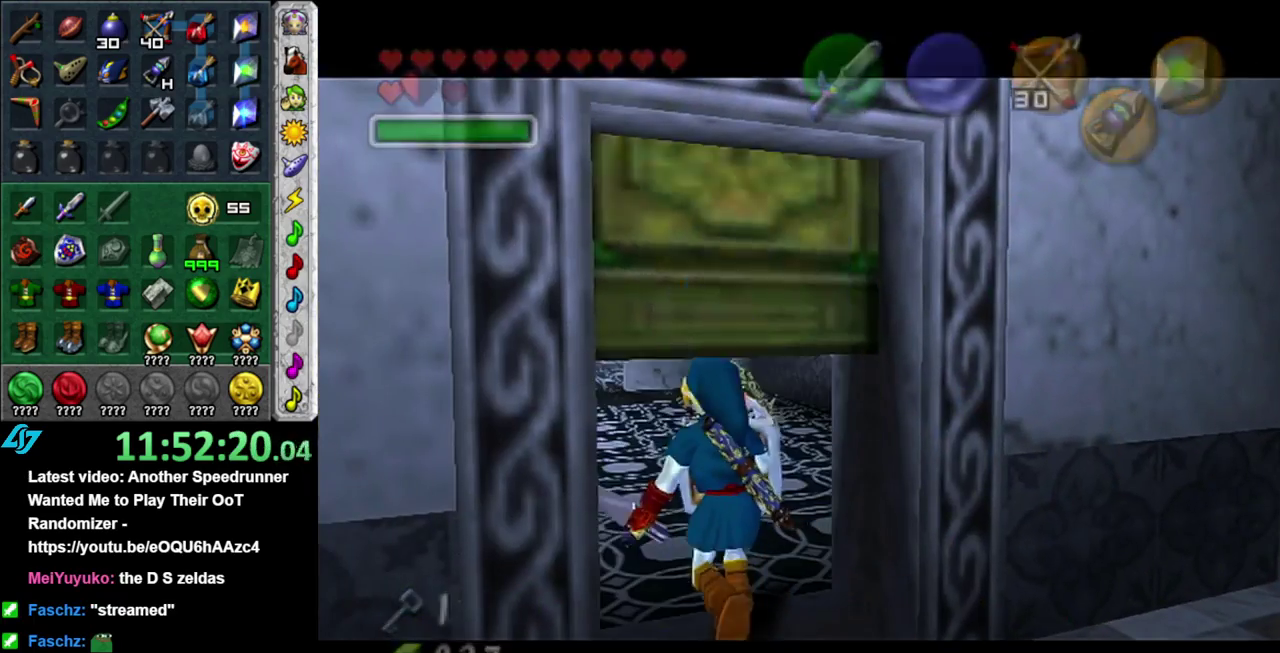
{"buttons": [], "left_stick": "up", "right_stick": "center", "events": [[50, "left_stick", "up"]]}
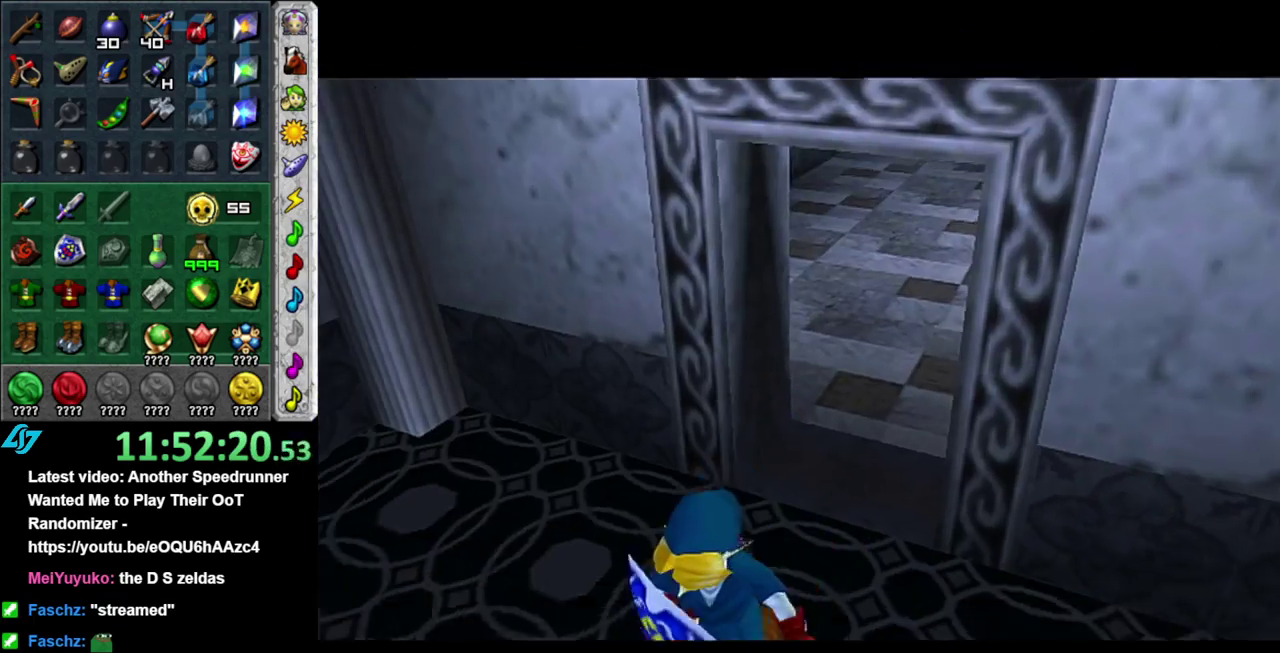
{"buttons": [], "left_stick": "up", "right_stick": "center", "events": []}
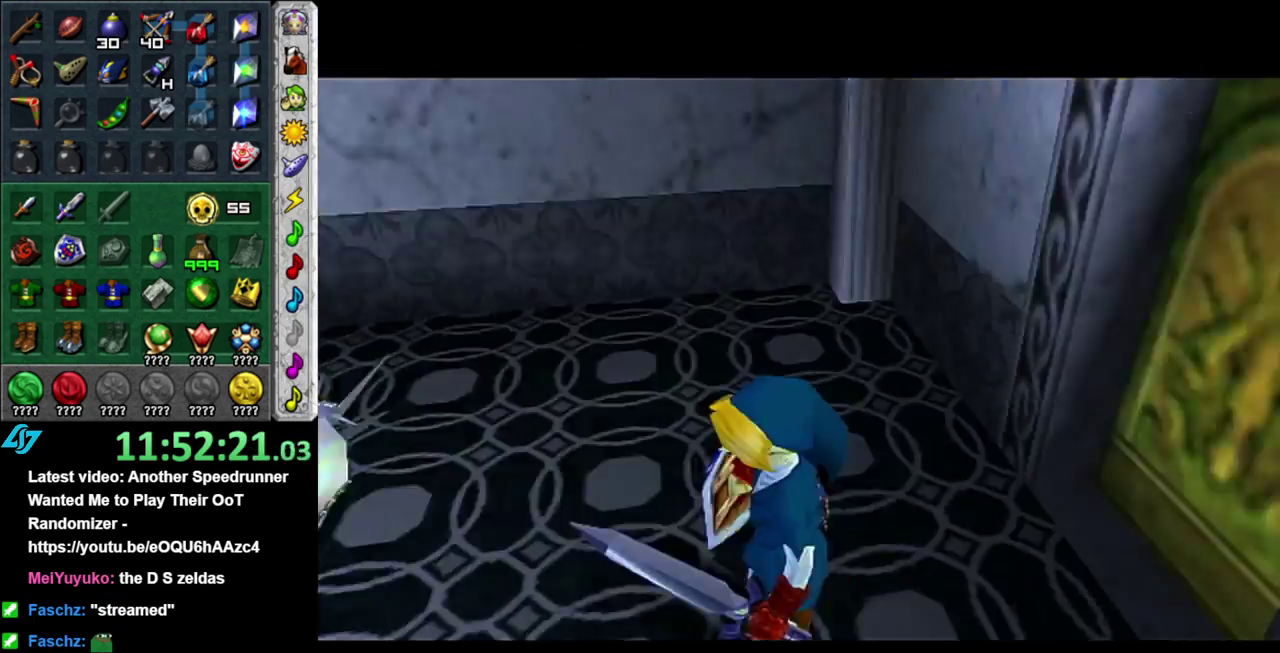
{"buttons": [], "left_stick": "up", "right_stick": "center", "events": []}
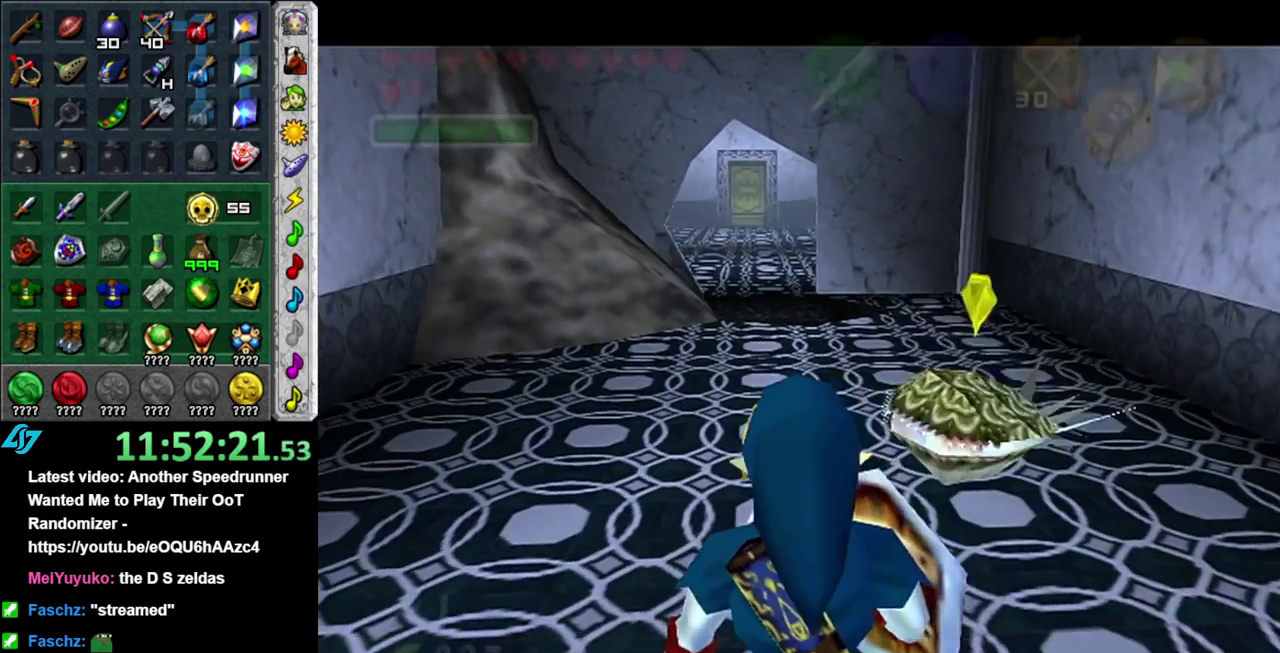
{"buttons": ["A"], "left_stick": "up", "right_stick": "center", "events": [[50, "left_stick", "up-left"], [217, "A", "down"], [233, "left_stick", "up"], [333, "A", "up"], [433, "A", "down"]]}
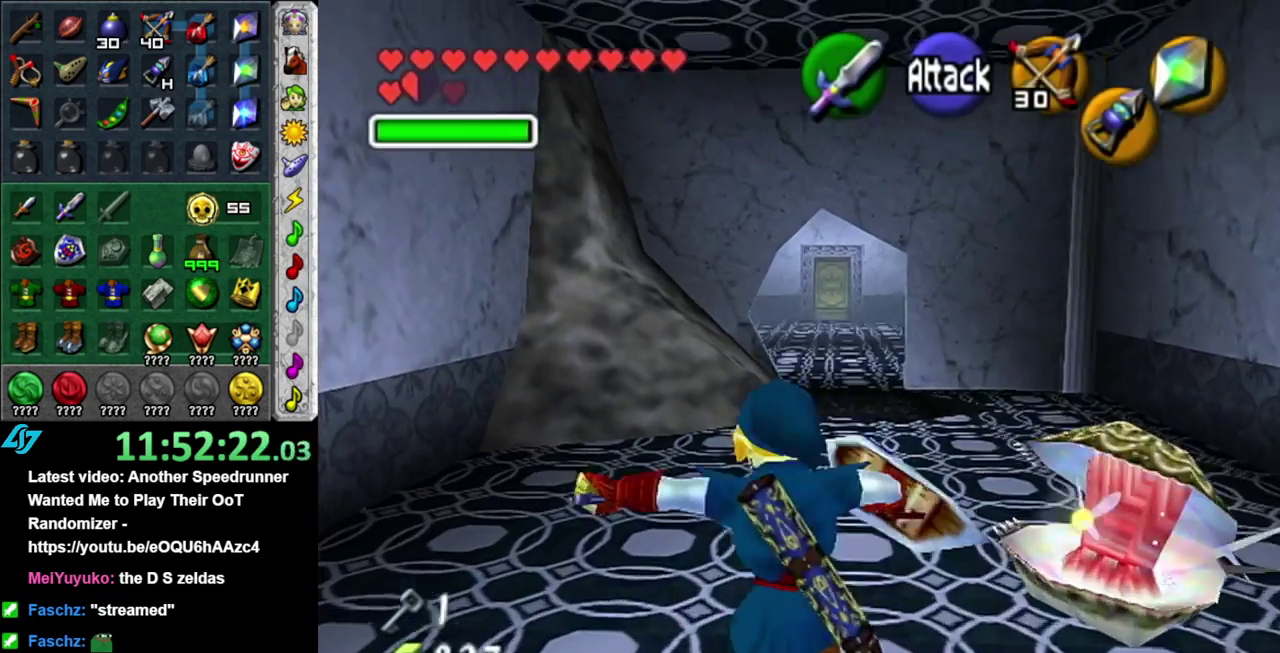
{"buttons": [], "left_stick": "up-right", "right_stick": "center", "events": [[50, "A", "up"], [400, "left_stick", "up-right"]]}
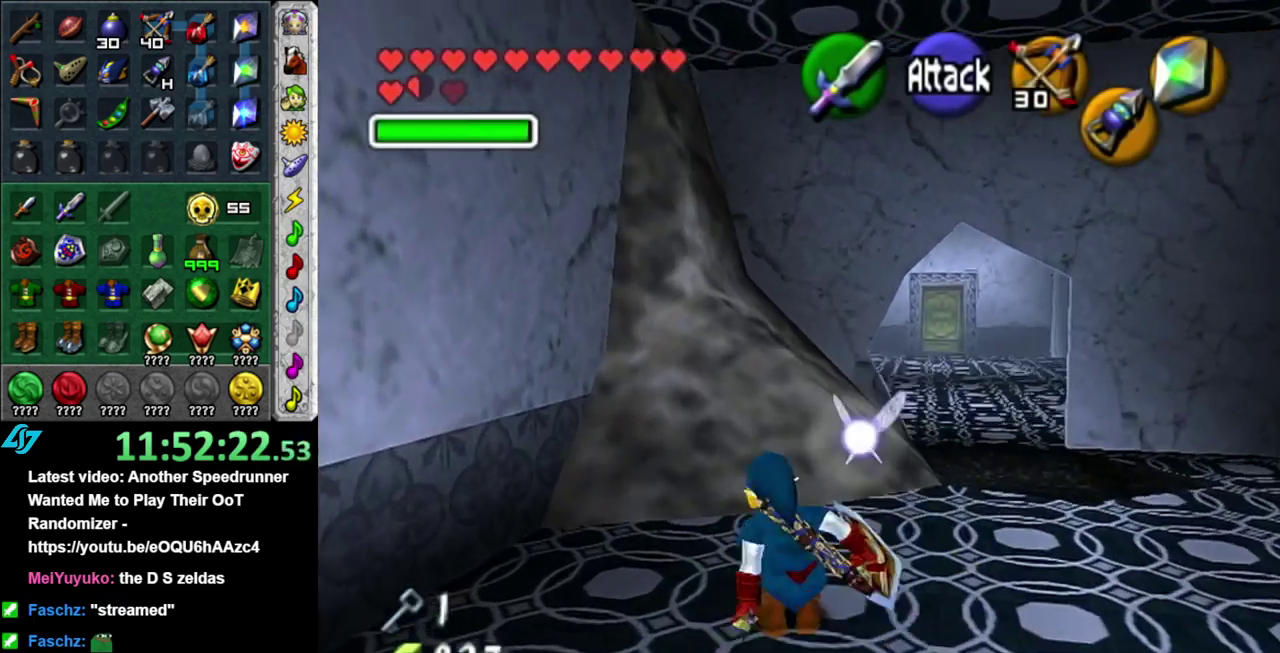
{"buttons": [], "left_stick": "up", "right_stick": "center", "events": [[17, "A", "down"], [200, "A", "up"], [450, "left_stick", "up"]]}
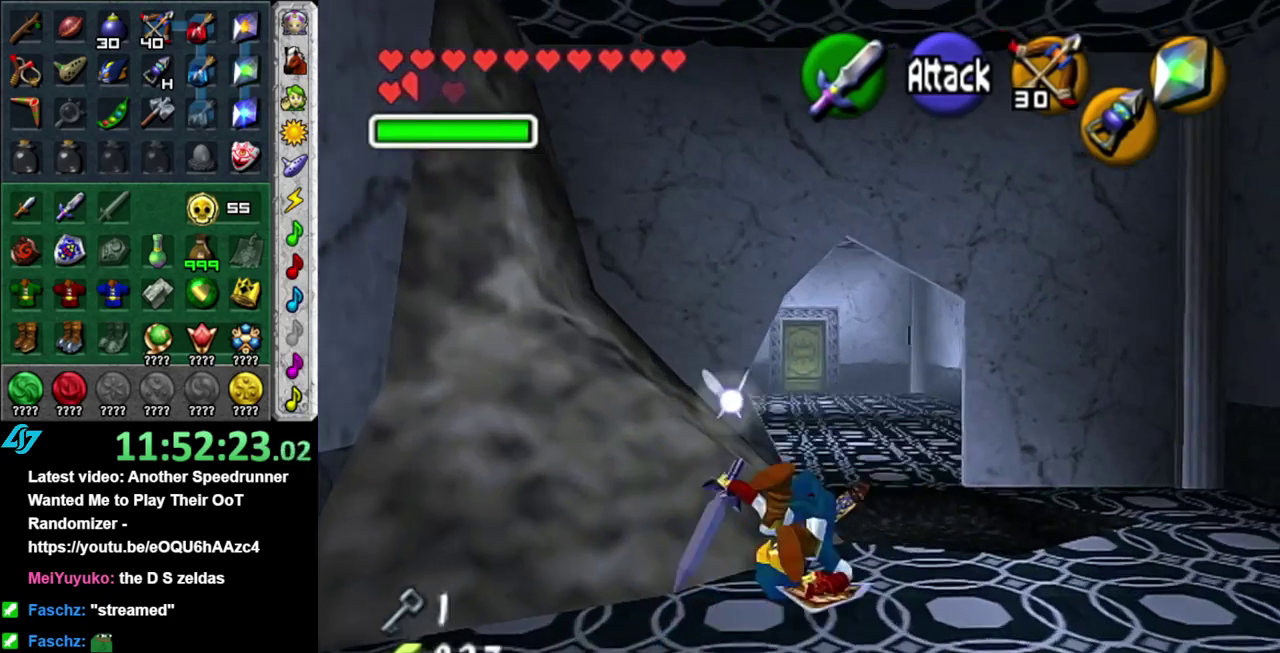
{"buttons": [], "left_stick": "up", "right_stick": "center", "events": [[300, "A", "down"], [467, "A", "up"]]}
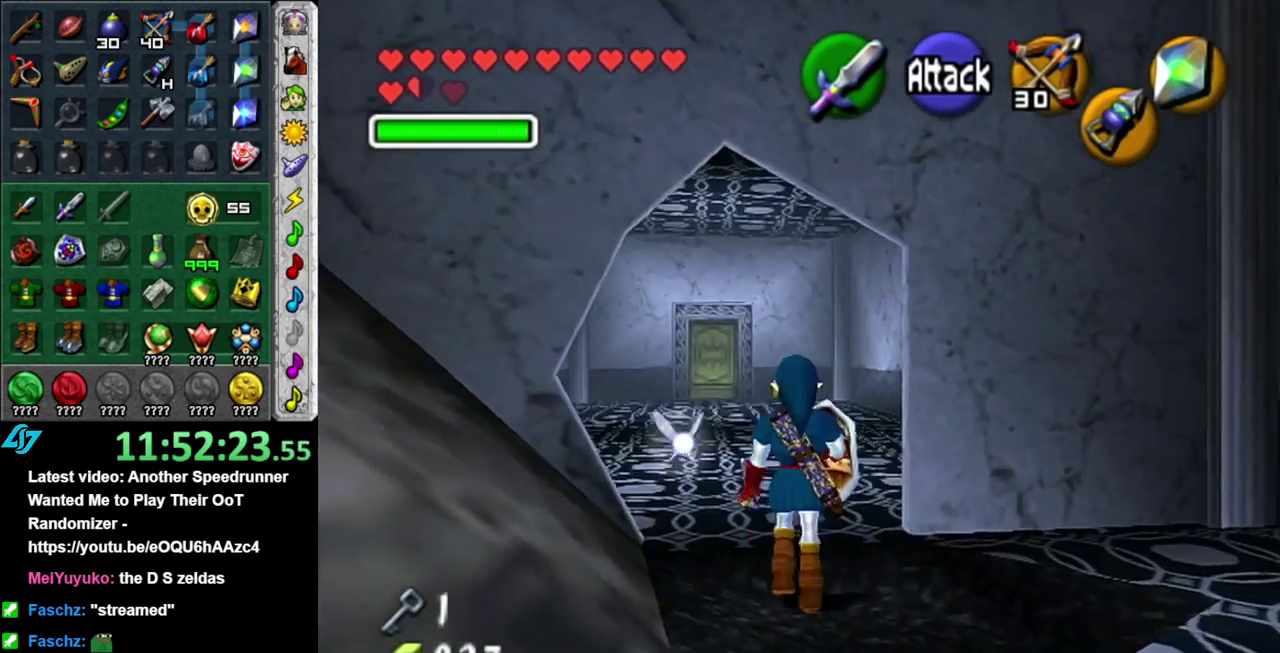
{"buttons": [], "left_stick": "up", "right_stick": "center", "events": []}
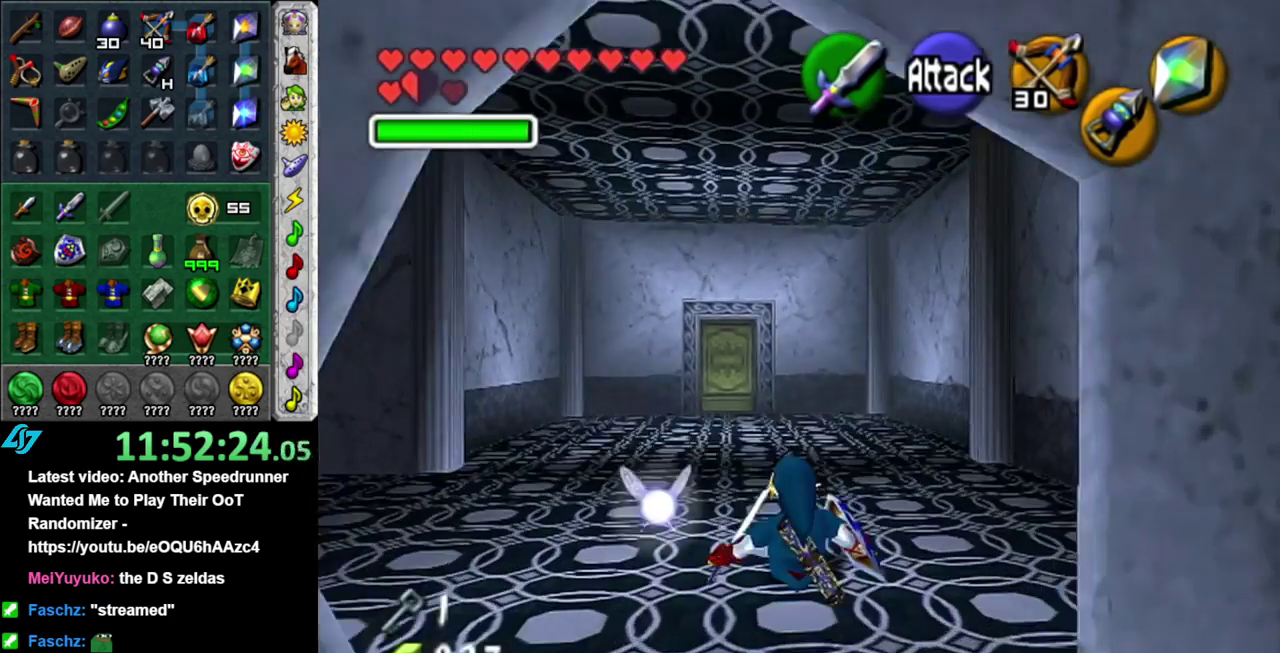
{"buttons": [], "left_stick": "up", "right_stick": "center", "events": [[300, "A", "down"], [483, "A", "up"]]}
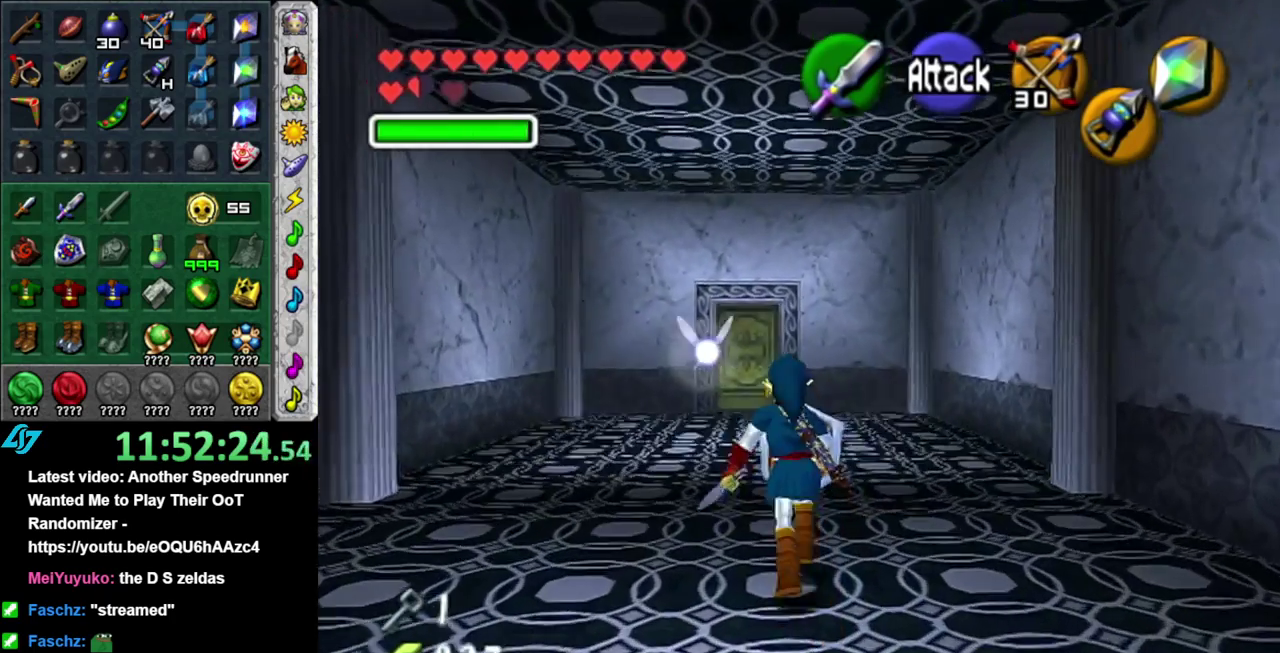
{"buttons": [], "left_stick": "up", "right_stick": "center", "events": []}
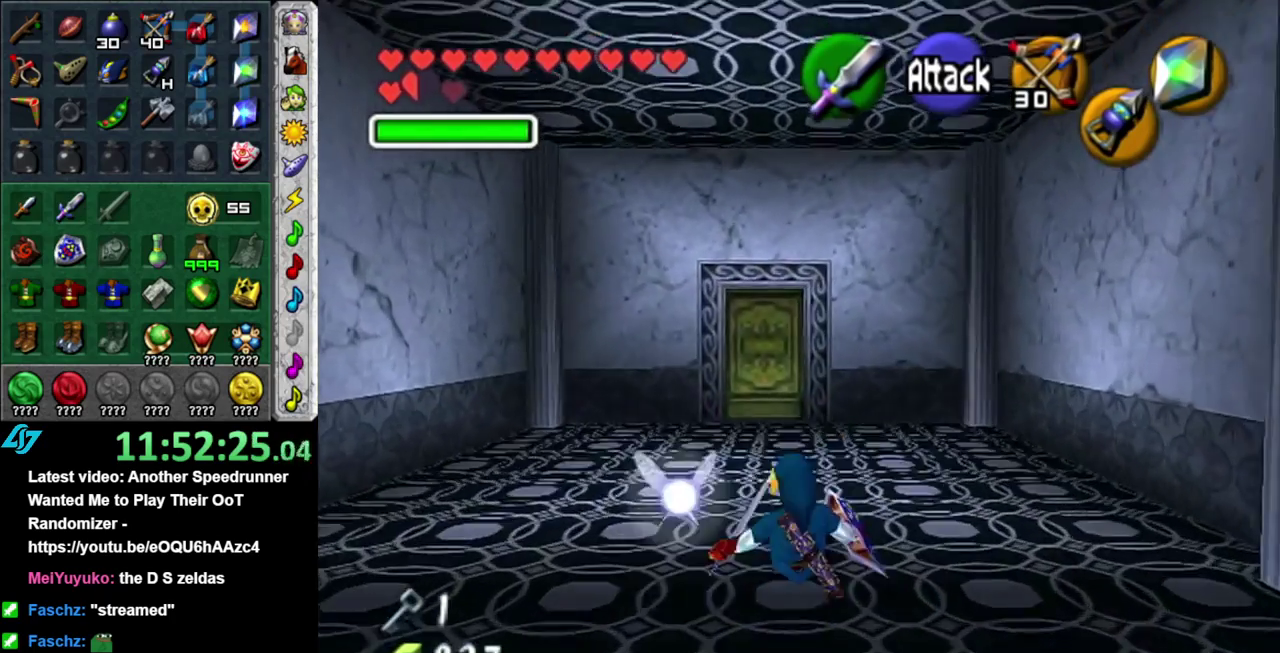
{"buttons": [], "left_stick": "up", "right_stick": "center", "events": [[50, "A", "down"], [300, "A", "up"]]}
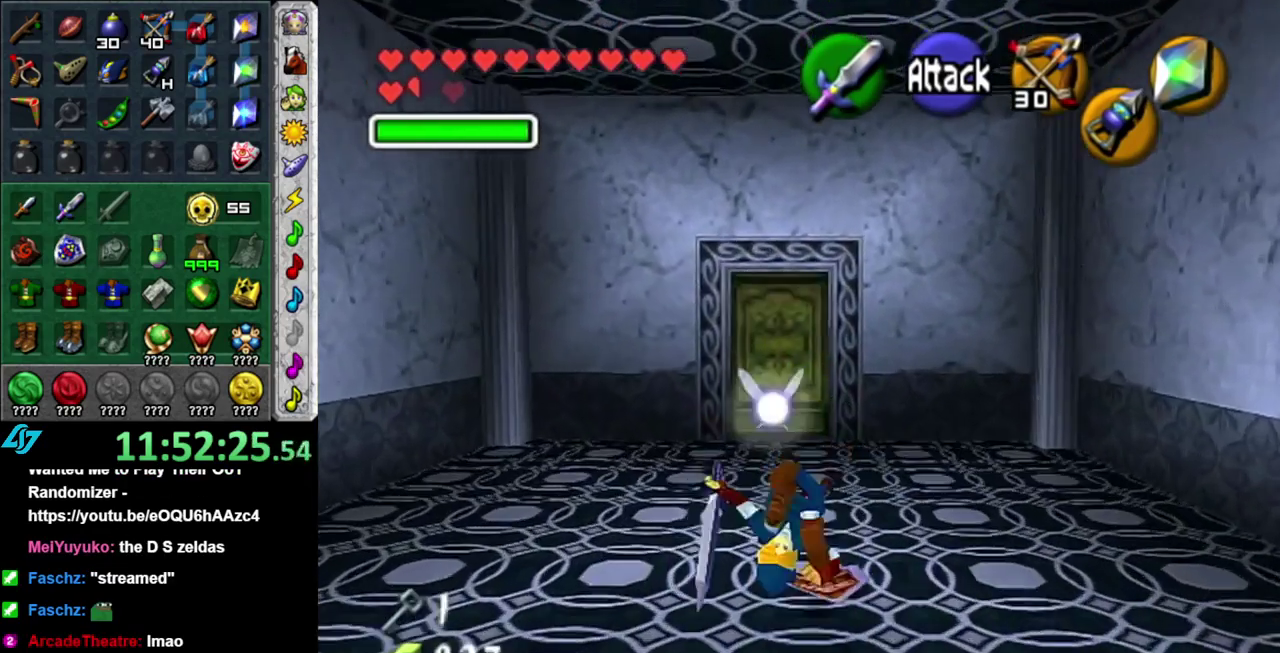
{"buttons": [], "left_stick": "up", "right_stick": "center", "events": []}
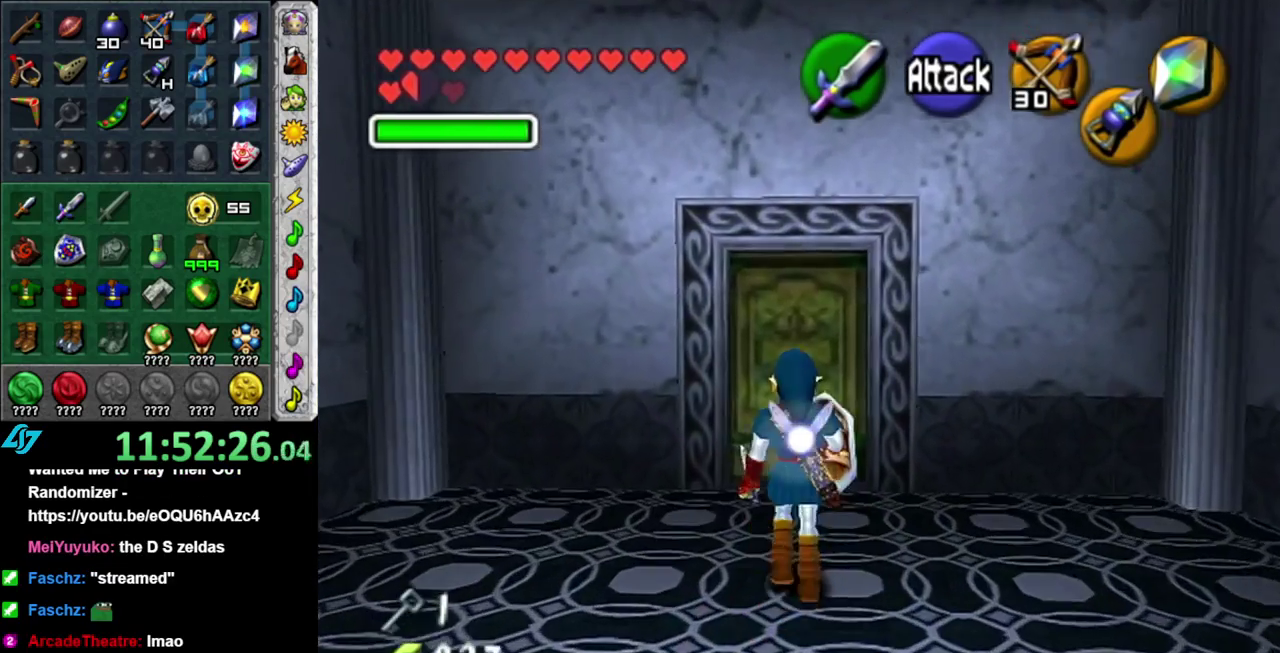
{"buttons": [], "left_stick": "center", "right_stick": "center", "events": [[333, "A", "down"], [333, "left_stick", "center"], [467, "A", "up"]]}